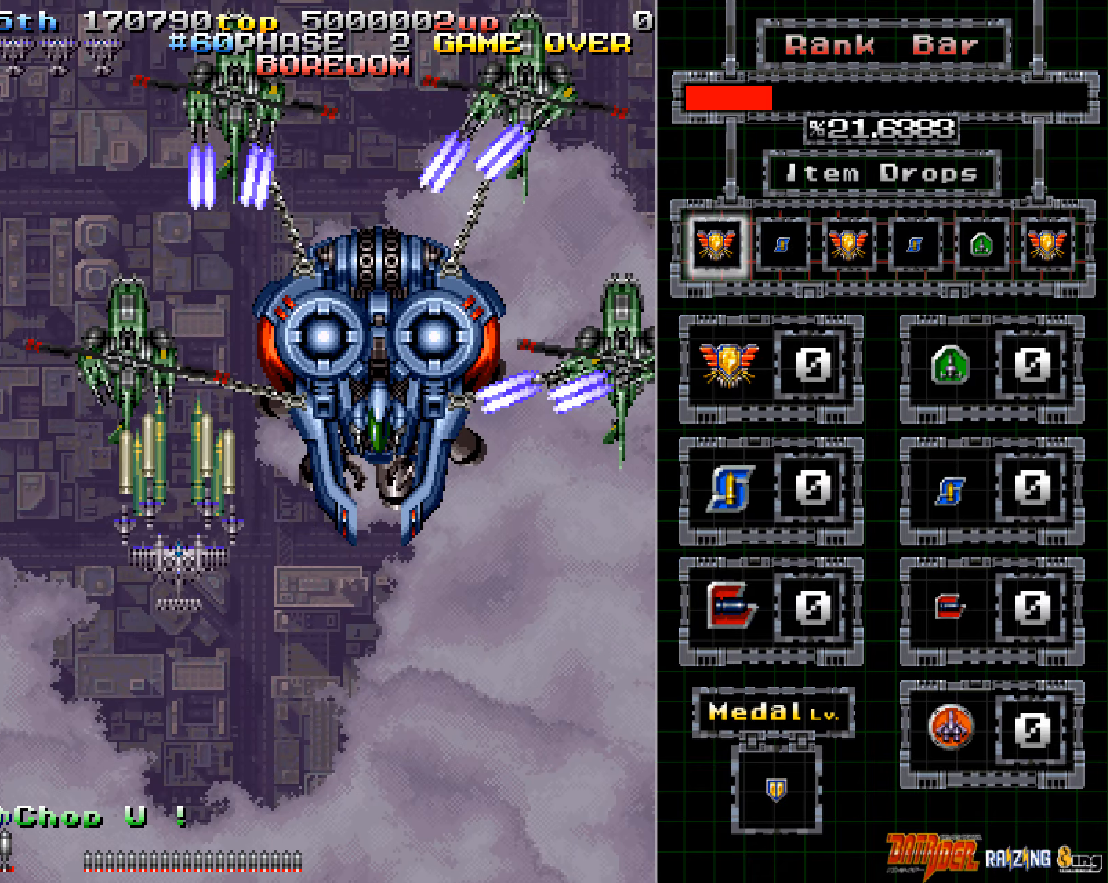
Gameplay with a controller (arcade stick); each line is a JSON object with the inputs held at the frame after it. "events" lists button and stick changes between this image and that frame as [ms after this image, input, new state], when the widget could be followed in between. Not read: L3 R3.
{"buttons": ["A"], "left_stick": "down", "events": [[184, "left_stick", "down"]]}
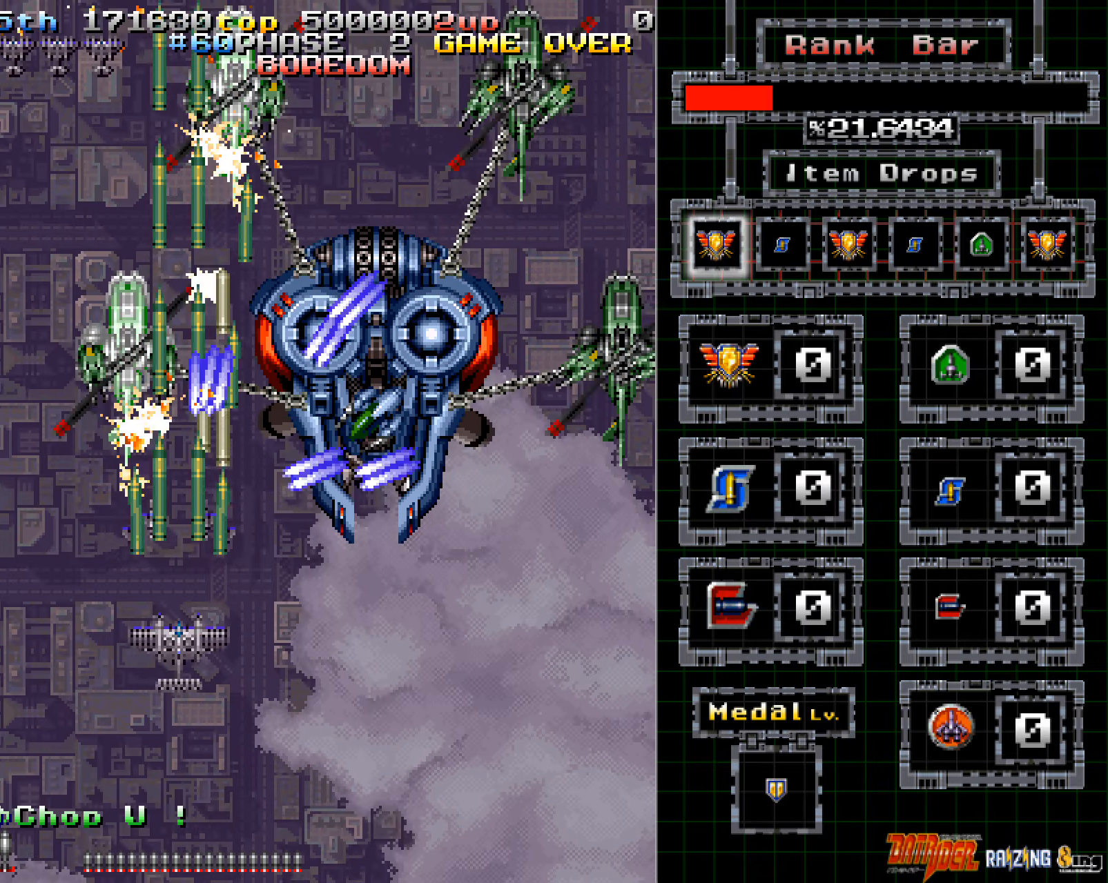
{"buttons": ["A"], "left_stick": "down-right", "events": [[117, "left_stick", "down-right"], [403, "left_stick", "center"], [486, "left_stick", "down-right"]]}
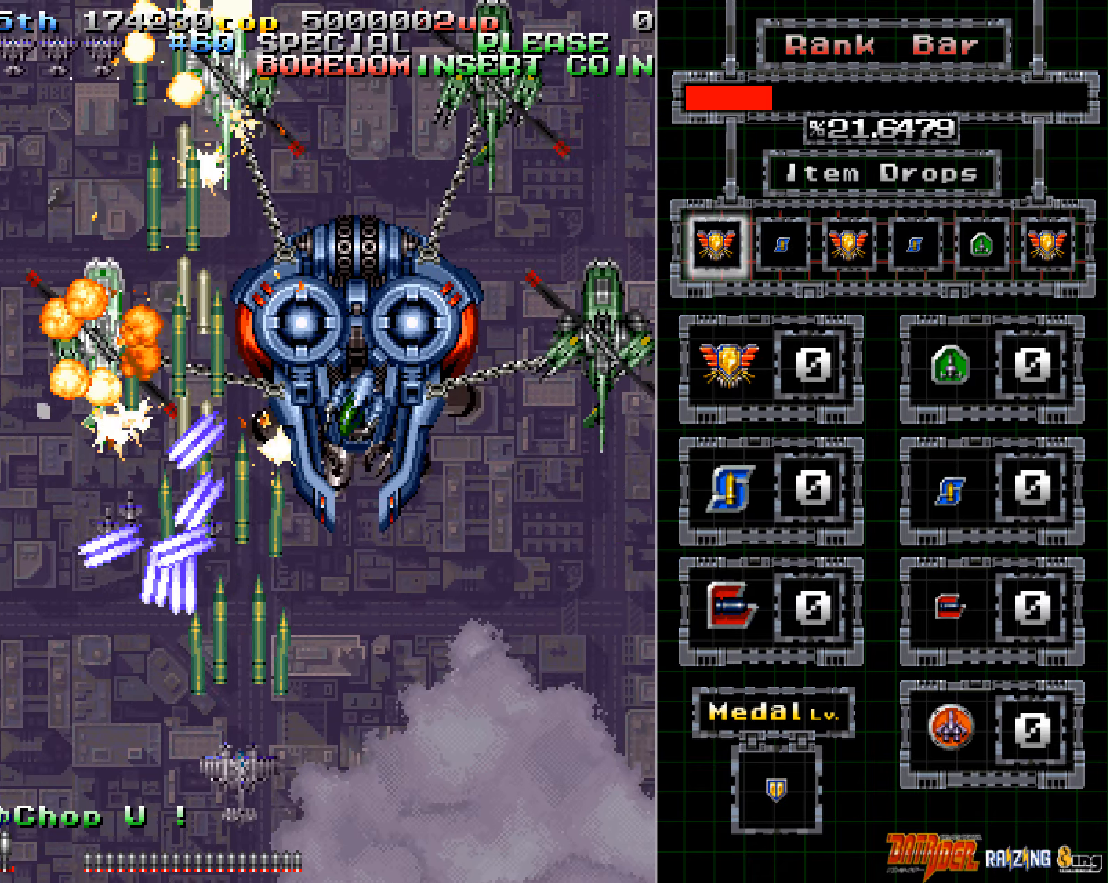
{"buttons": ["A"], "left_stick": "right", "events": [[84, "left_stick", "center"], [168, "left_stick", "right"]]}
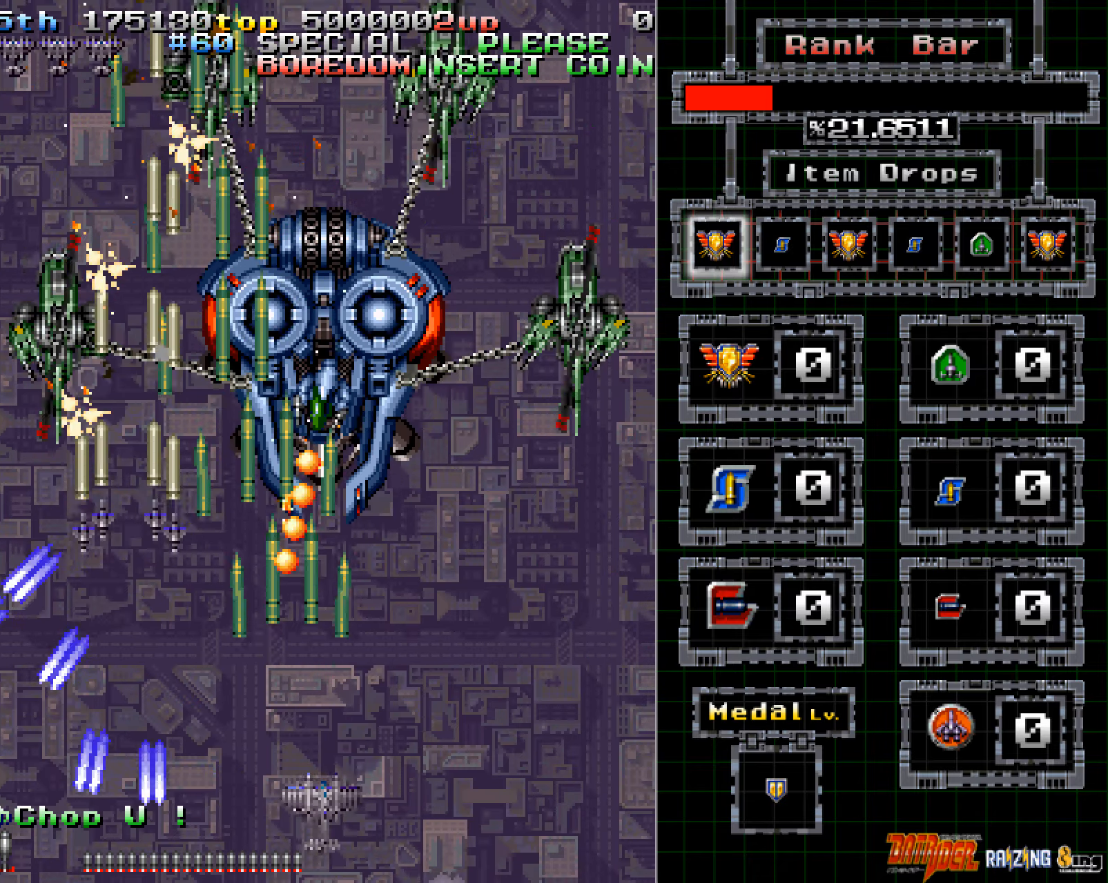
{"buttons": ["A"], "left_stick": "center", "events": [[101, "left_stick", "center"], [218, "left_stick", "right"], [319, "left_stick", "center"], [369, "left_stick", "right"], [470, "left_stick", "center"]]}
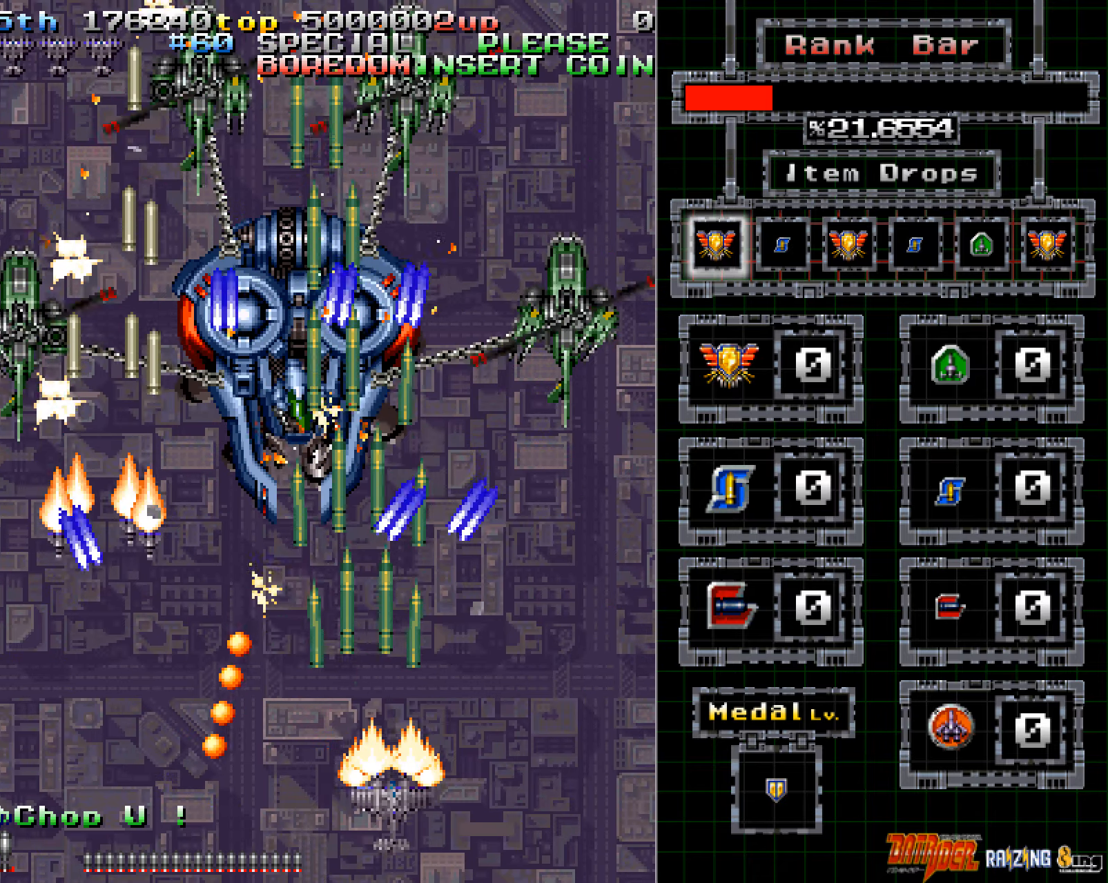
{"buttons": ["A"], "left_stick": "center", "events": [[67, "left_stick", "right"], [118, "left_stick", "center"], [218, "left_stick", "right"], [285, "left_stick", "center"], [403, "left_stick", "right"], [470, "left_stick", "center"]]}
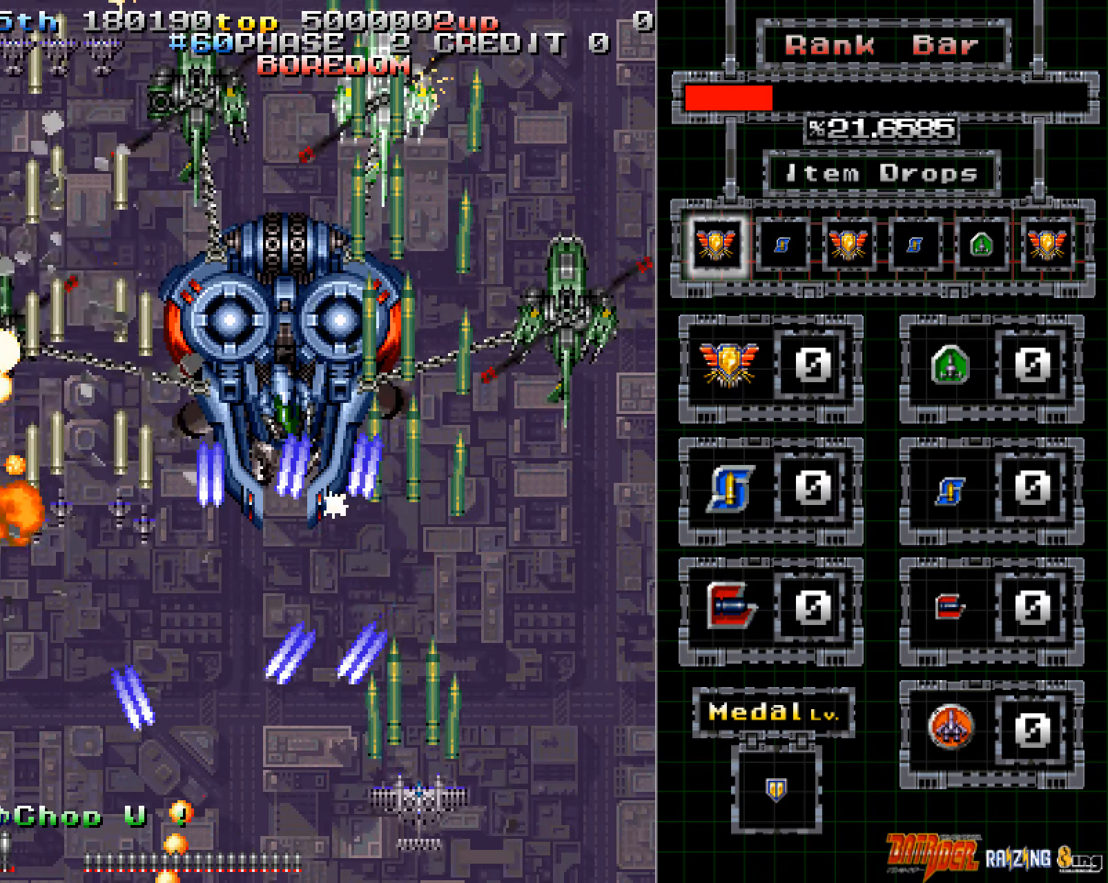
{"buttons": ["A"], "left_stick": "right", "events": [[101, "left_stick", "right"], [151, "left_stick", "center"], [470, "left_stick", "right"]]}
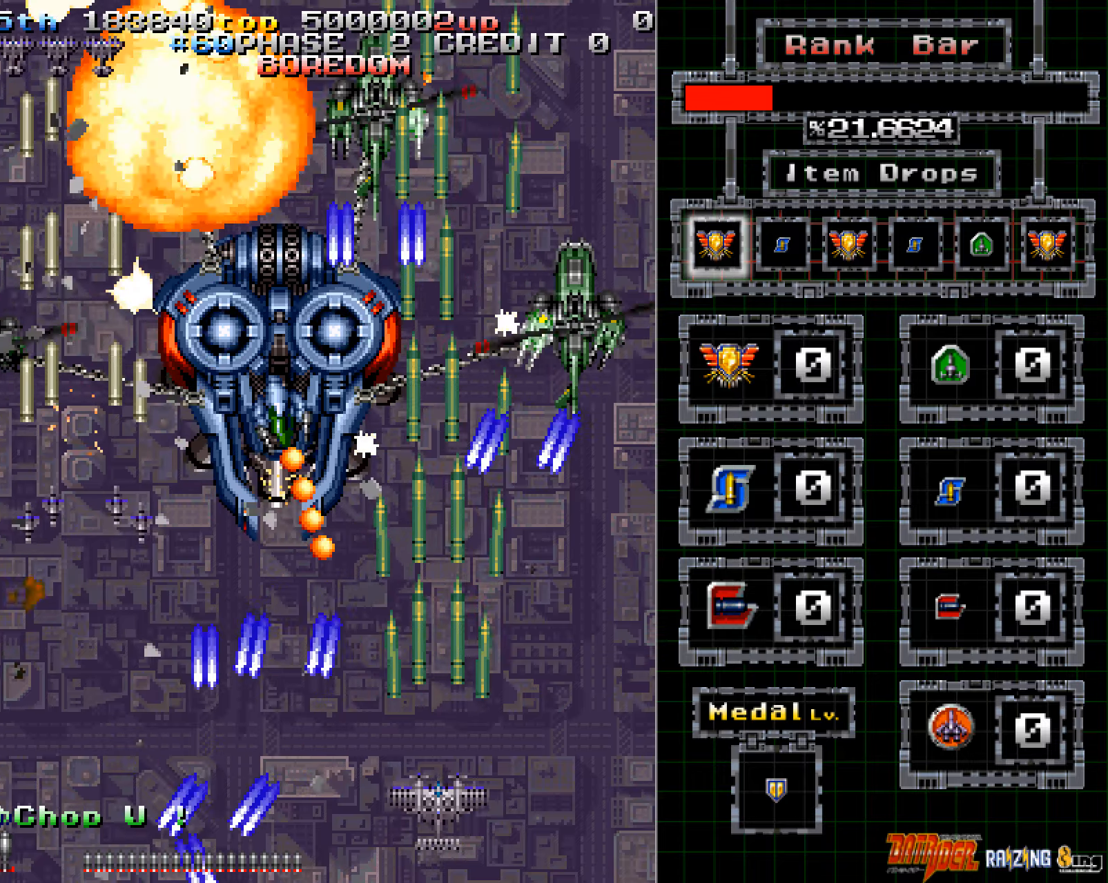
{"buttons": ["A"], "left_stick": "right", "events": [[50, "left_stick", "center"], [318, "left_stick", "right"], [385, "left_stick", "center"], [503, "left_stick", "right"]]}
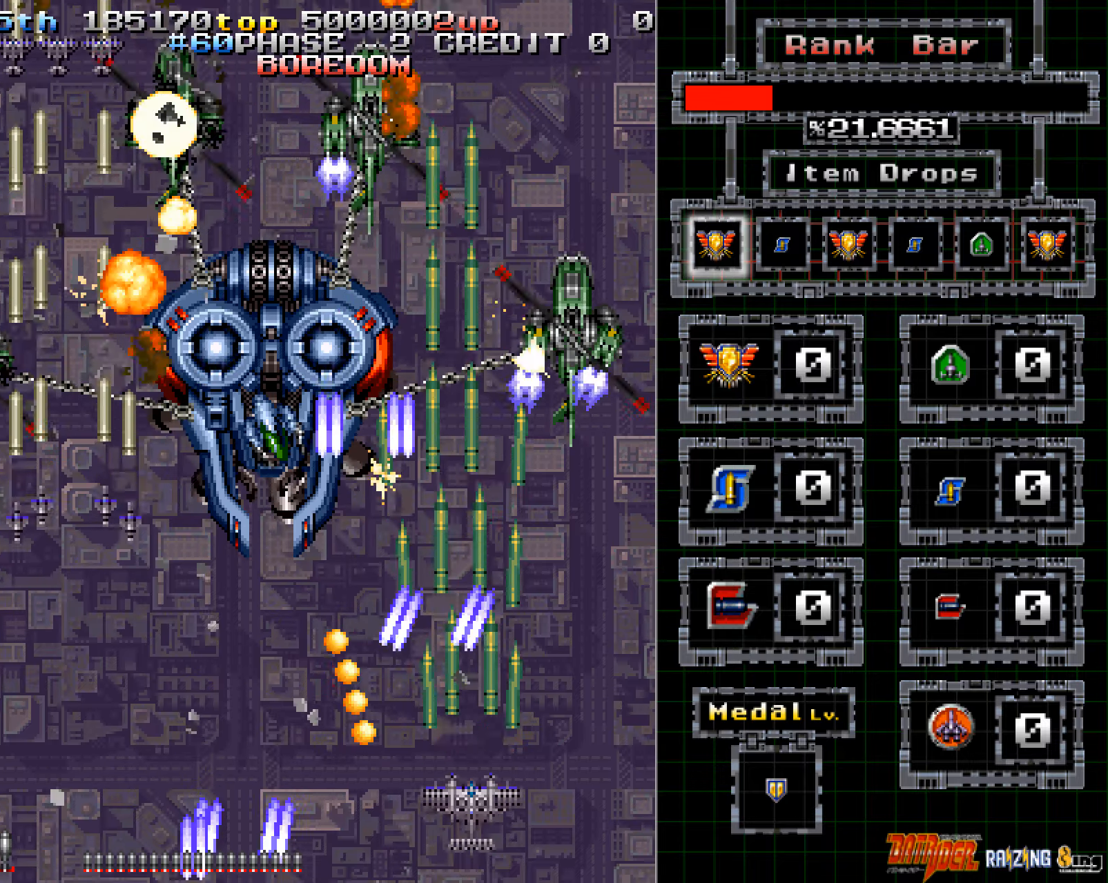
{"buttons": ["A"], "left_stick": "right", "events": [[50, "left_stick", "center"], [486, "left_stick", "right"]]}
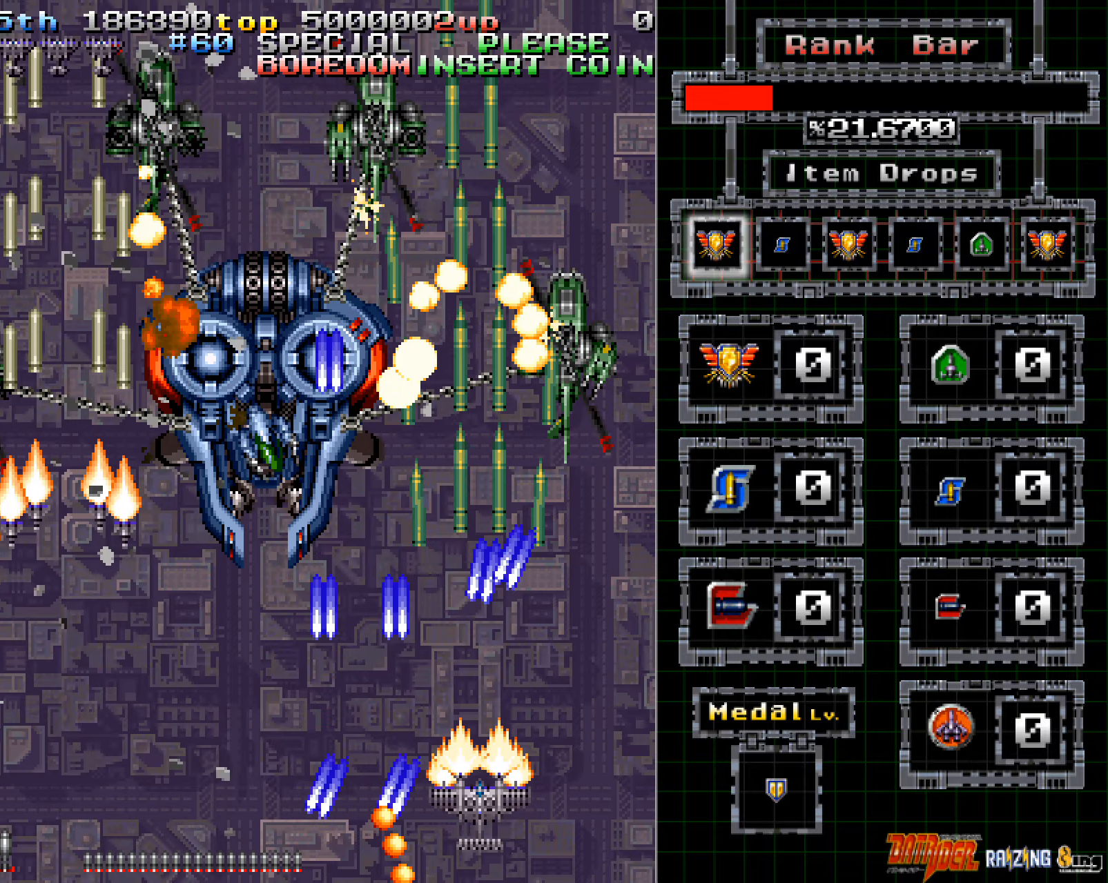
{"buttons": ["A"], "left_stick": "center", "events": [[16, "left_stick", "center"]]}
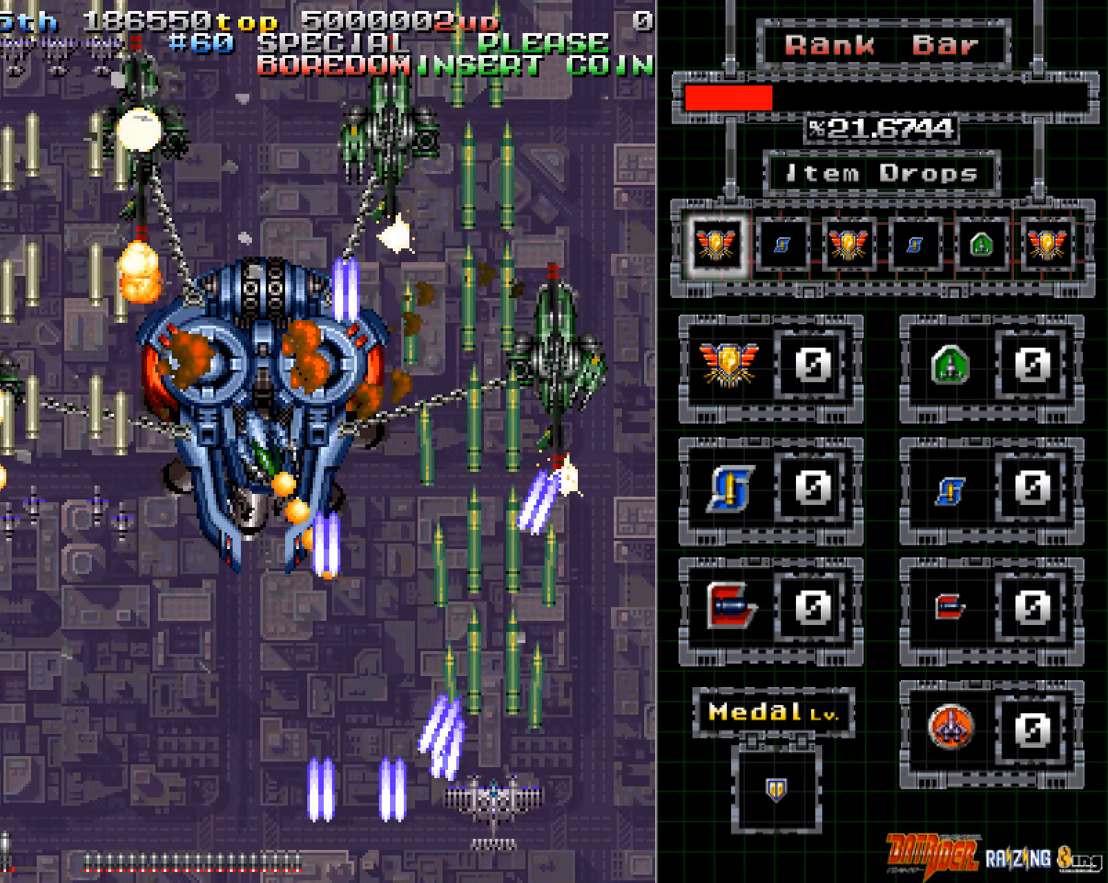
{"buttons": ["A"], "left_stick": "center", "events": [[50, "left_stick", "right"], [100, "left_stick", "center"], [335, "left_stick", "right"], [402, "left_stick", "center"]]}
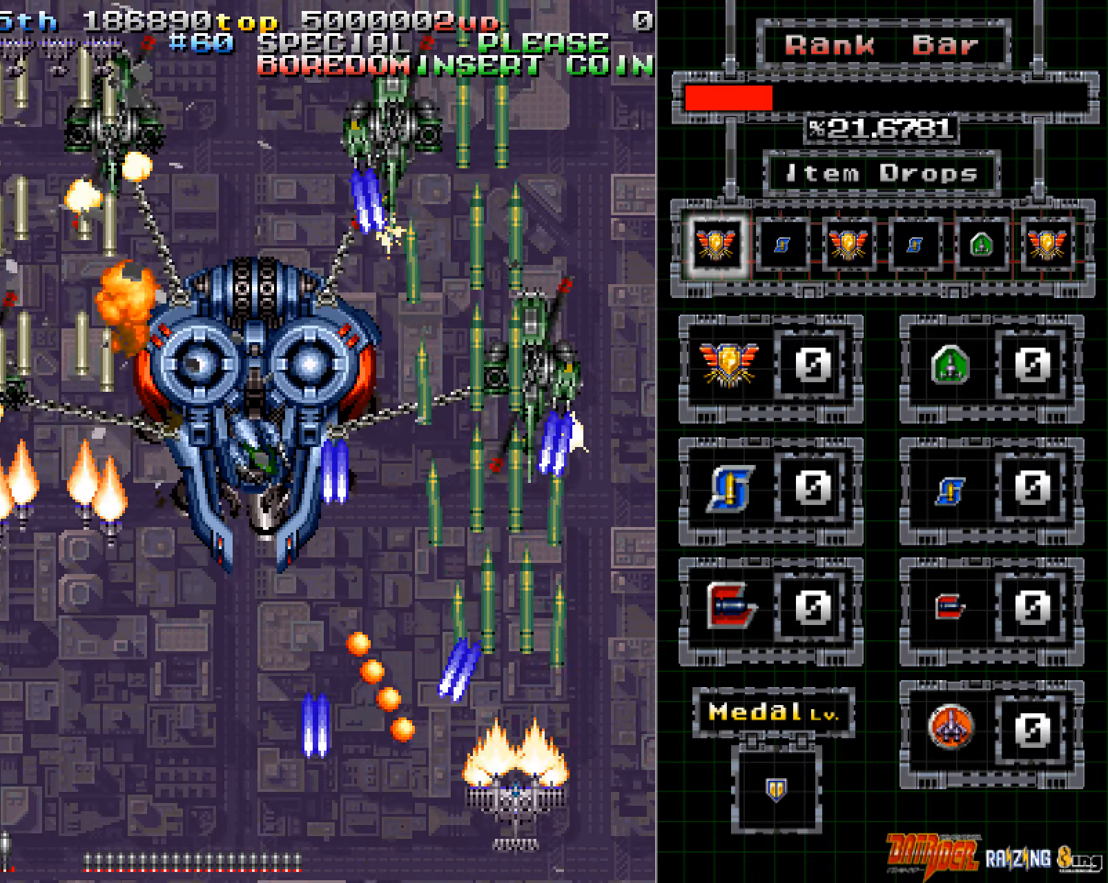
{"buttons": ["A"], "left_stick": "center", "events": [[352, "left_stick", "right"], [419, "left_stick", "center"]]}
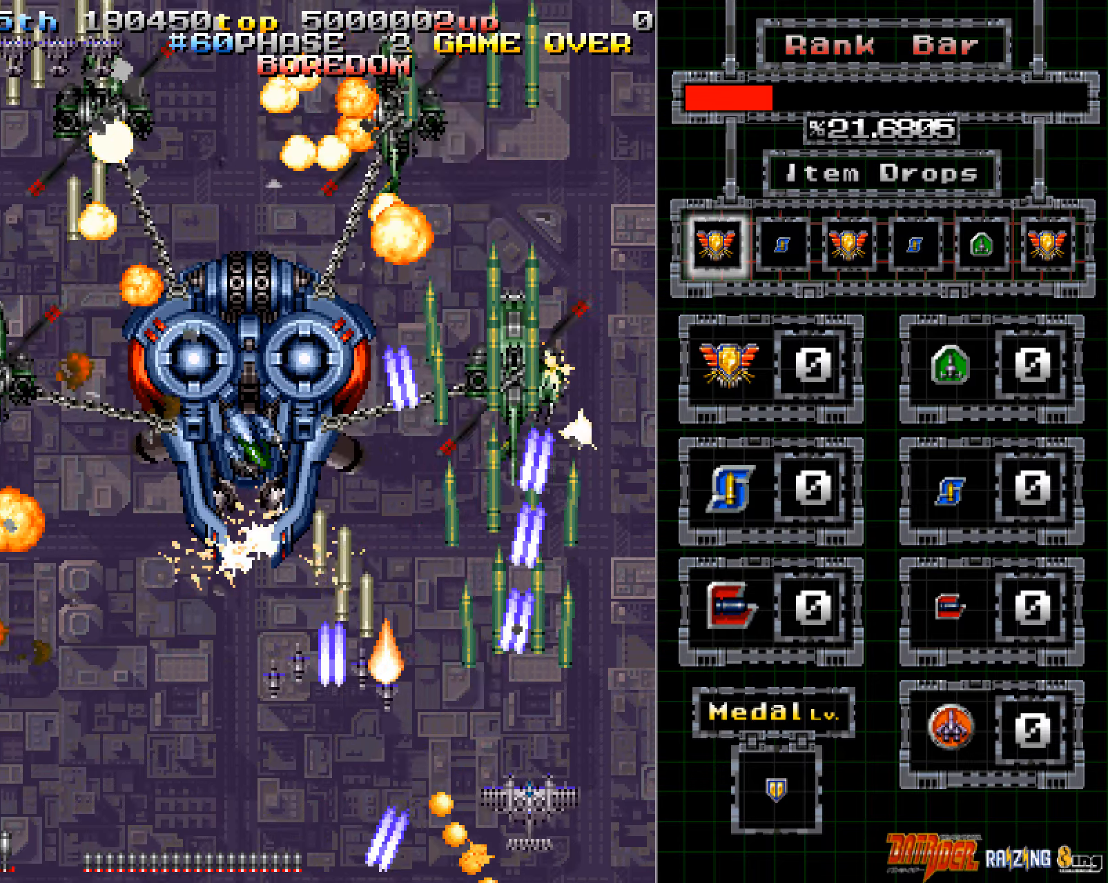
{"buttons": ["A"], "left_stick": "center", "events": [[84, "left_stick", "right"], [134, "left_stick", "center"], [335, "left_stick", "right"], [402, "left_stick", "center"]]}
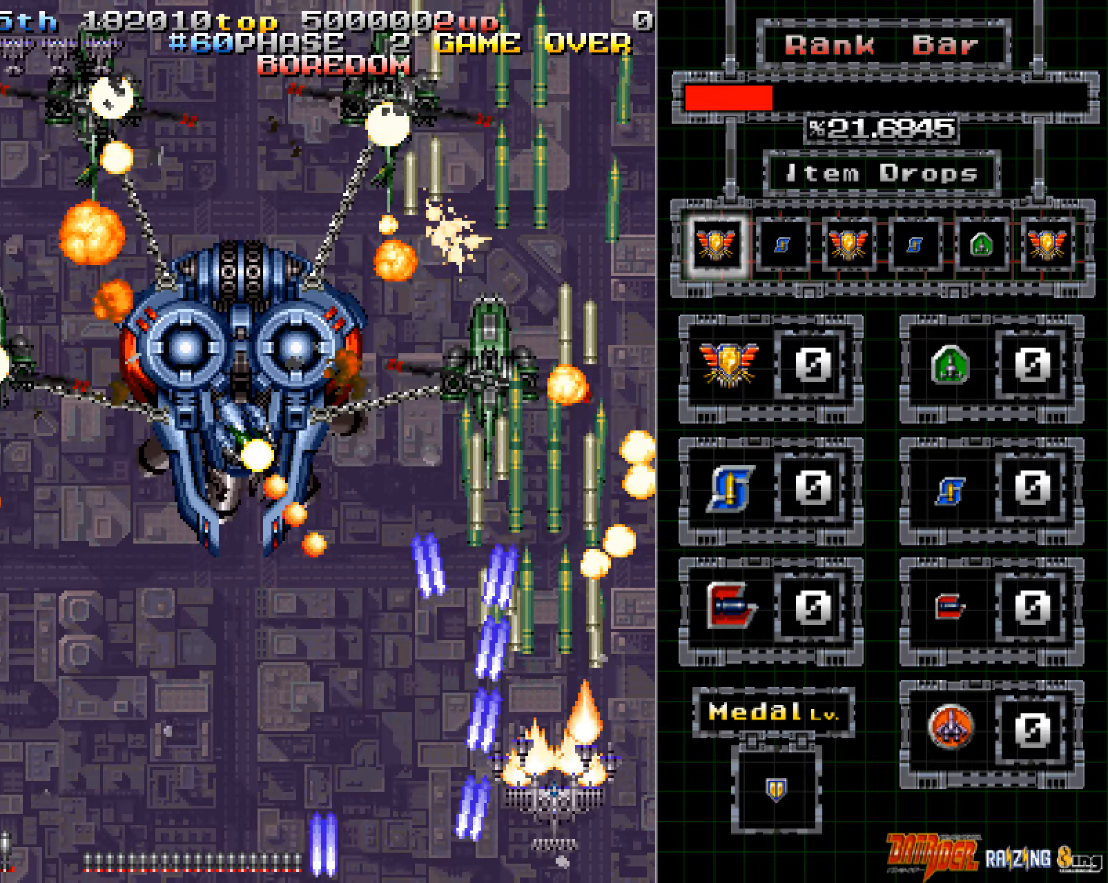
{"buttons": ["A"], "left_stick": "up", "events": [[117, "left_stick", "right"], [168, "left_stick", "center"], [251, "left_stick", "up"]]}
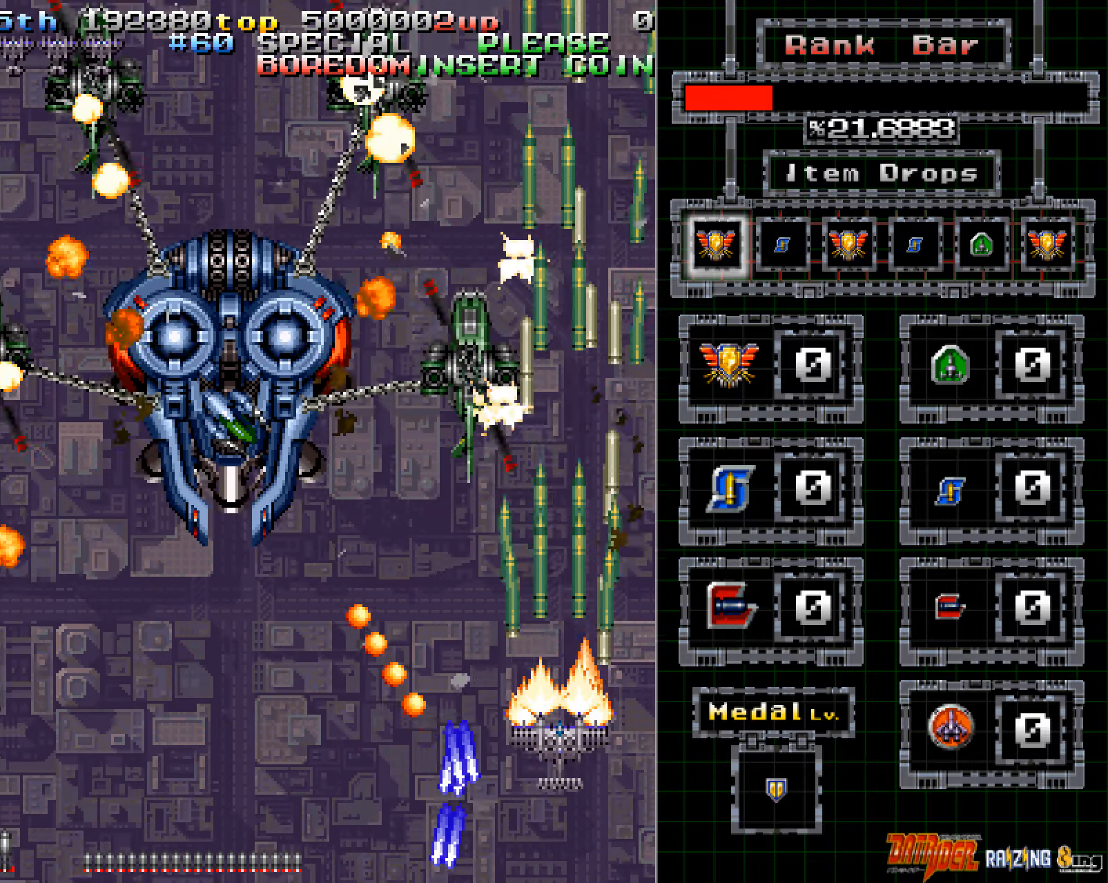
{"buttons": ["A"], "left_stick": "left", "events": [[101, "left_stick", "up-left"], [352, "left_stick", "down-left"], [419, "left_stick", "left"]]}
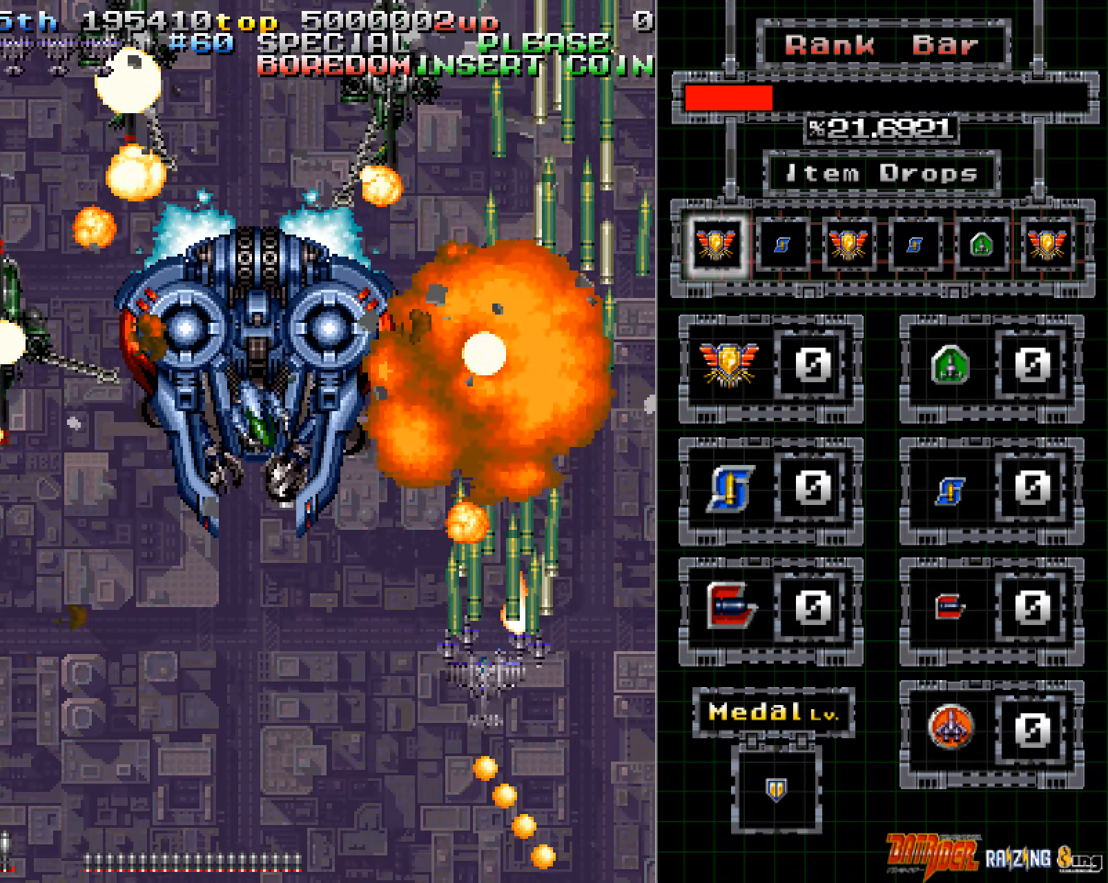
{"buttons": ["A"], "left_stick": "down", "events": [[151, "left_stick", "down"]]}
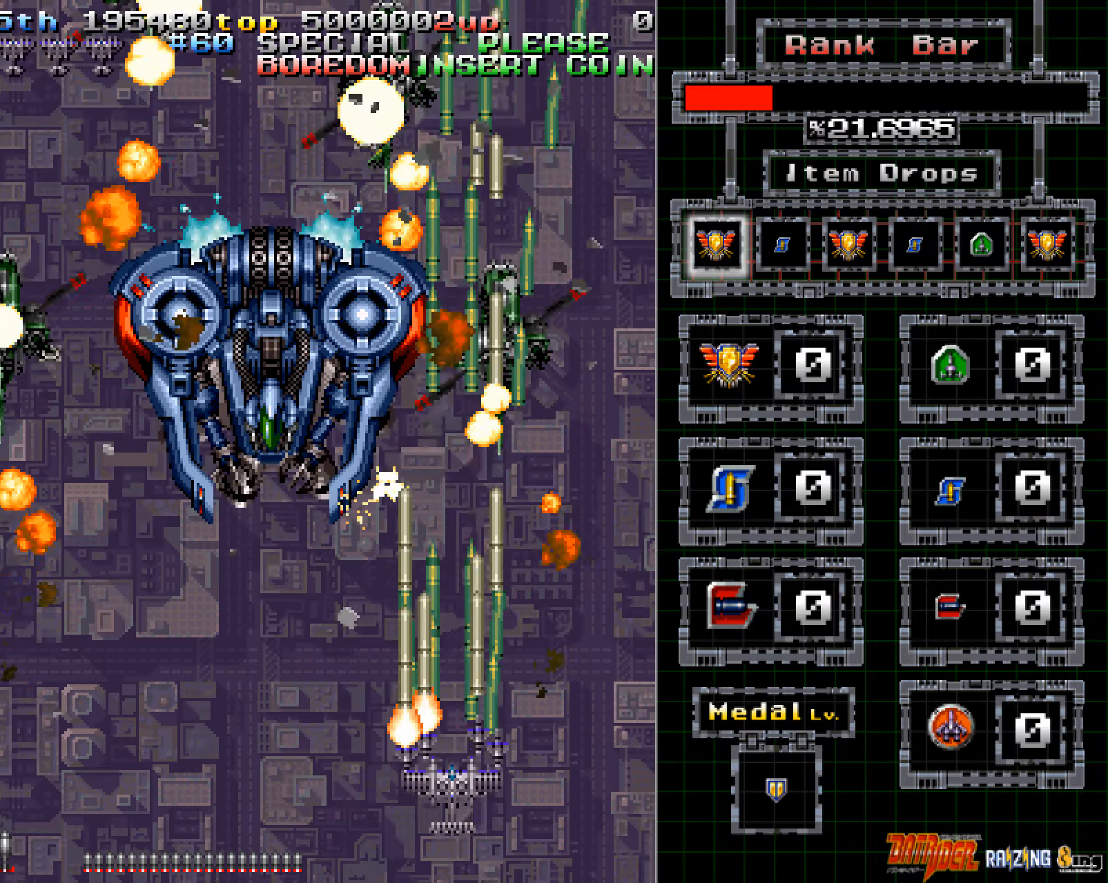
{"buttons": ["A"], "left_stick": "center", "events": [[50, "left_stick", "center"]]}
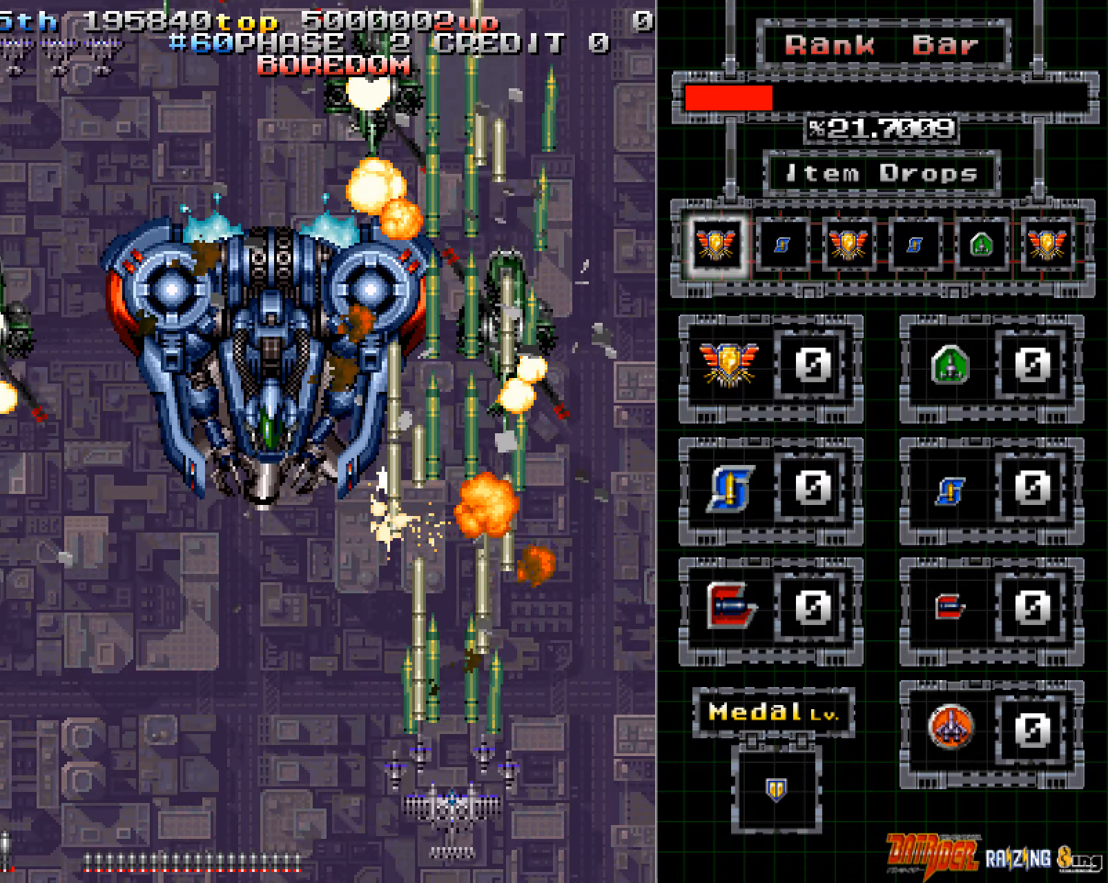
{"buttons": ["A"], "left_stick": "left", "events": [[101, "left_stick", "down-left"], [235, "left_stick", "center"], [285, "left_stick", "left"], [386, "left_stick", "center"], [470, "left_stick", "left"]]}
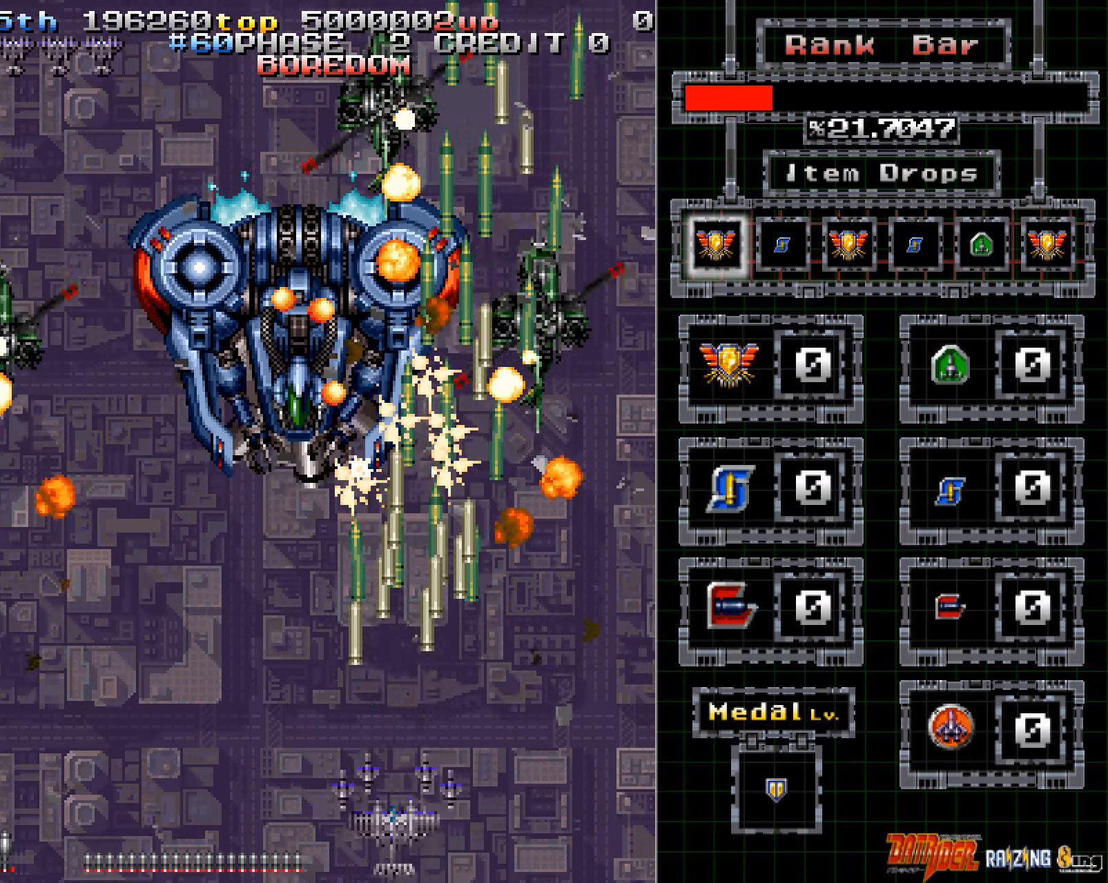
{"buttons": ["A"], "left_stick": "center", "events": [[51, "left_stick", "center"], [101, "left_stick", "left"], [218, "left_stick", "center"], [369, "left_stick", "left"], [453, "left_stick", "center"]]}
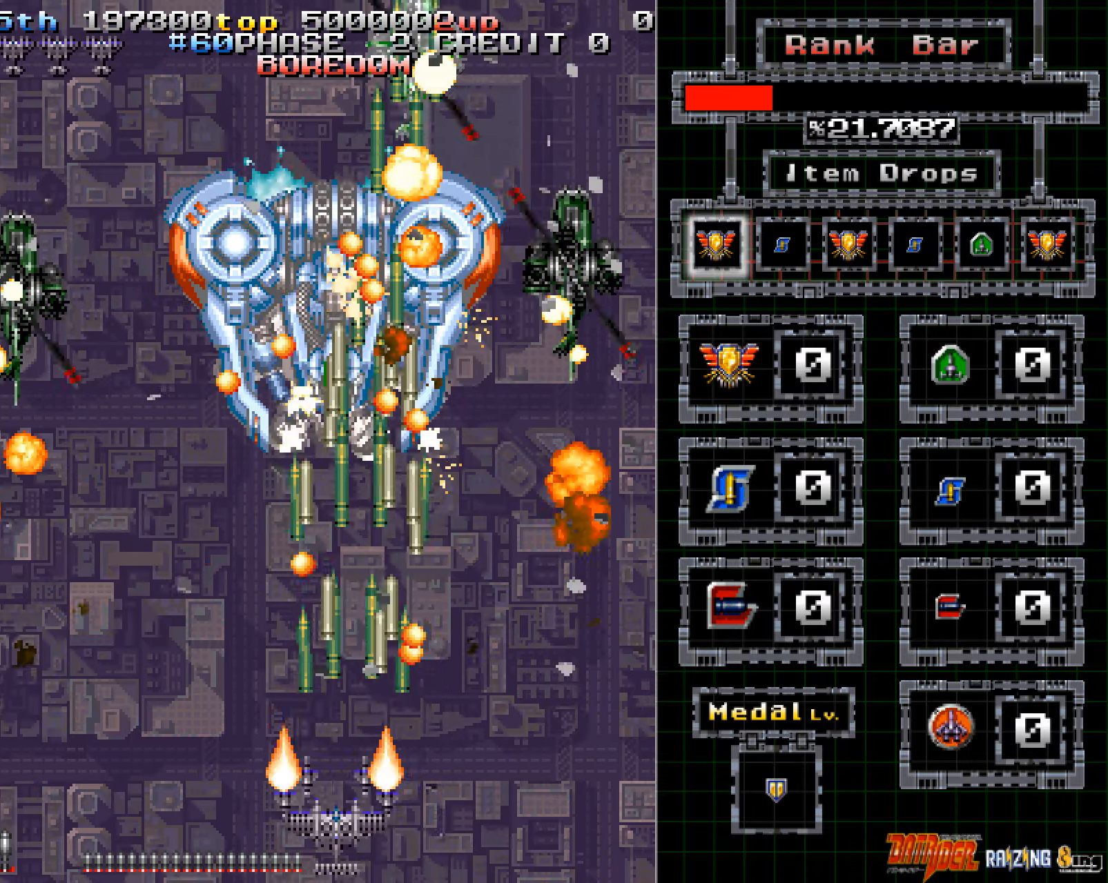
{"buttons": ["A"], "left_stick": "center", "events": [[84, "left_stick", "right"], [151, "left_stick", "center"]]}
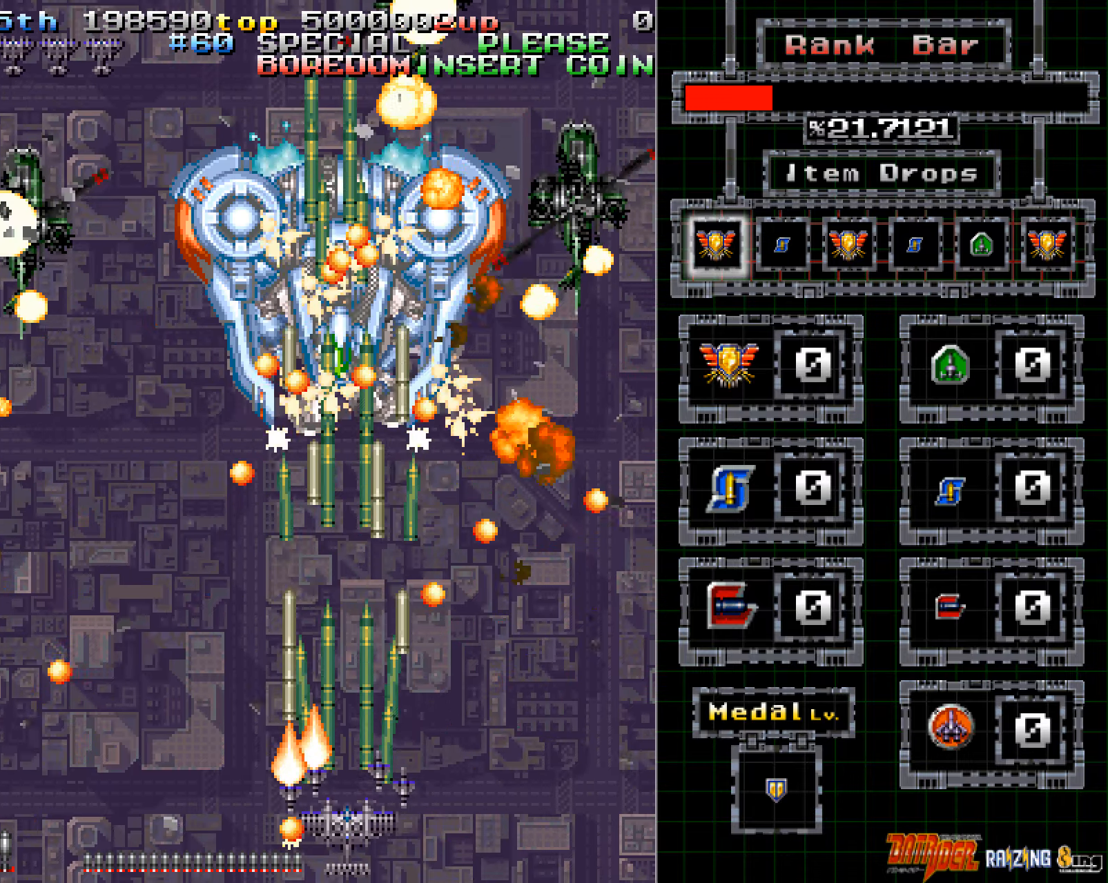
{"buttons": ["A"], "left_stick": "center", "events": []}
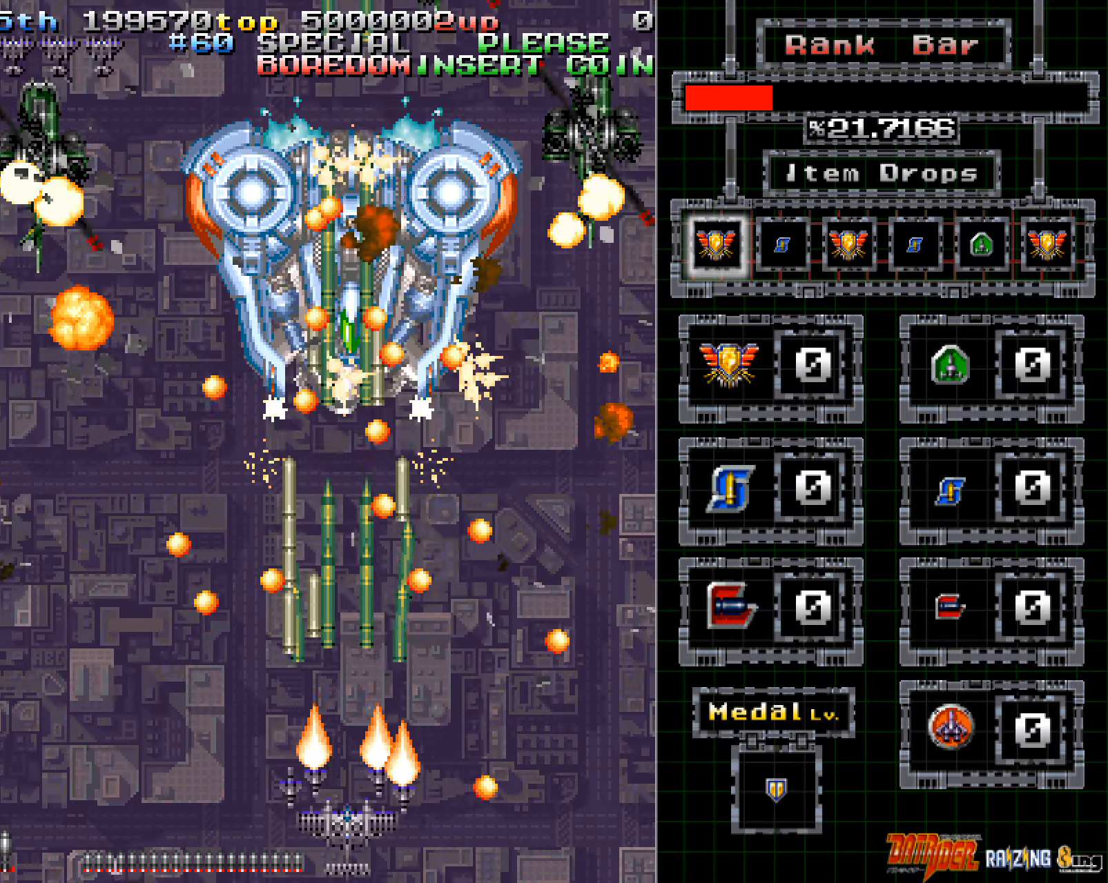
{"buttons": ["A"], "left_stick": "center", "events": []}
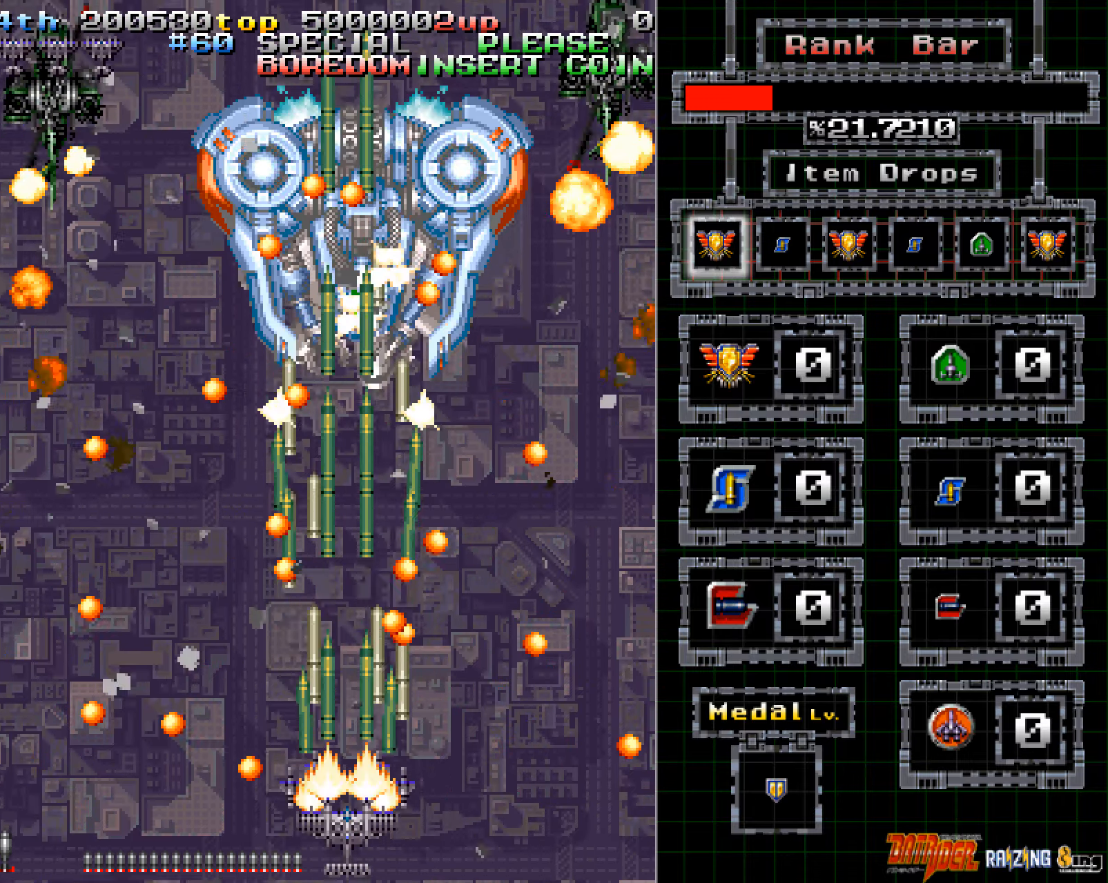
{"buttons": ["A"], "left_stick": "center", "events": []}
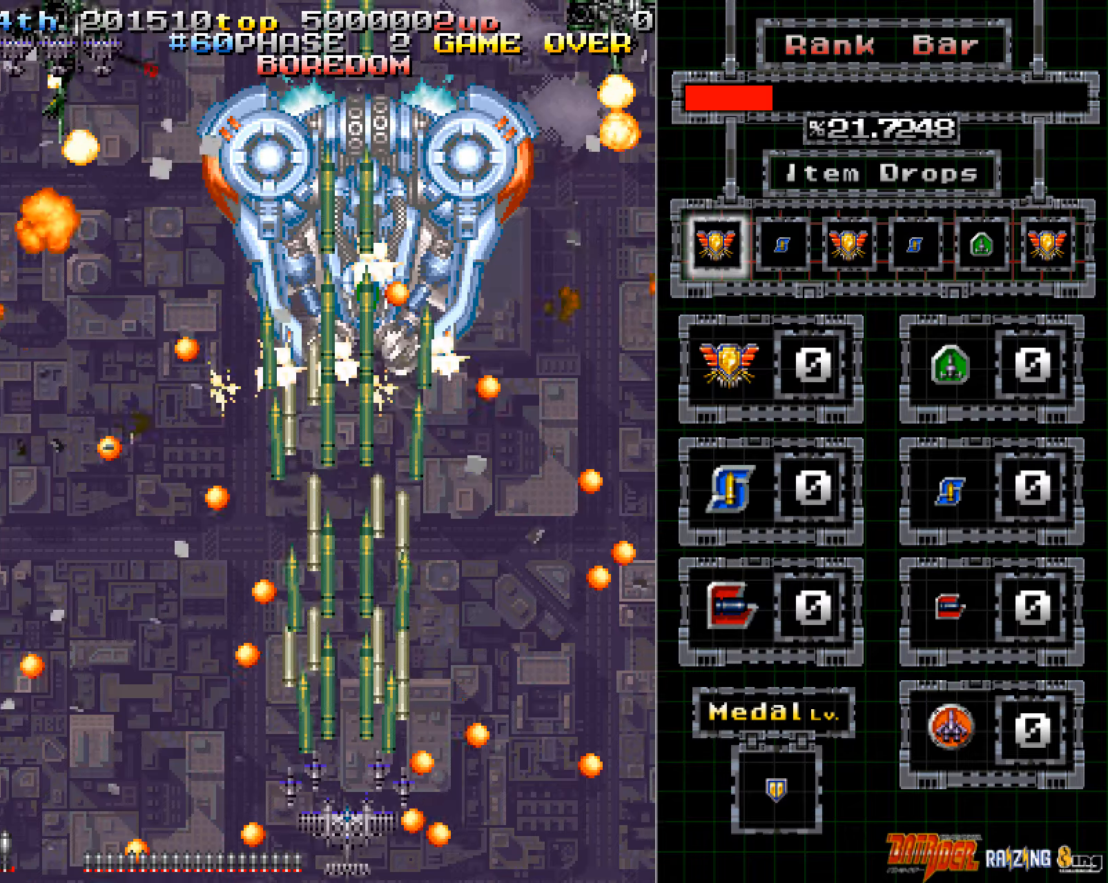
{"buttons": ["A"], "left_stick": "center", "events": []}
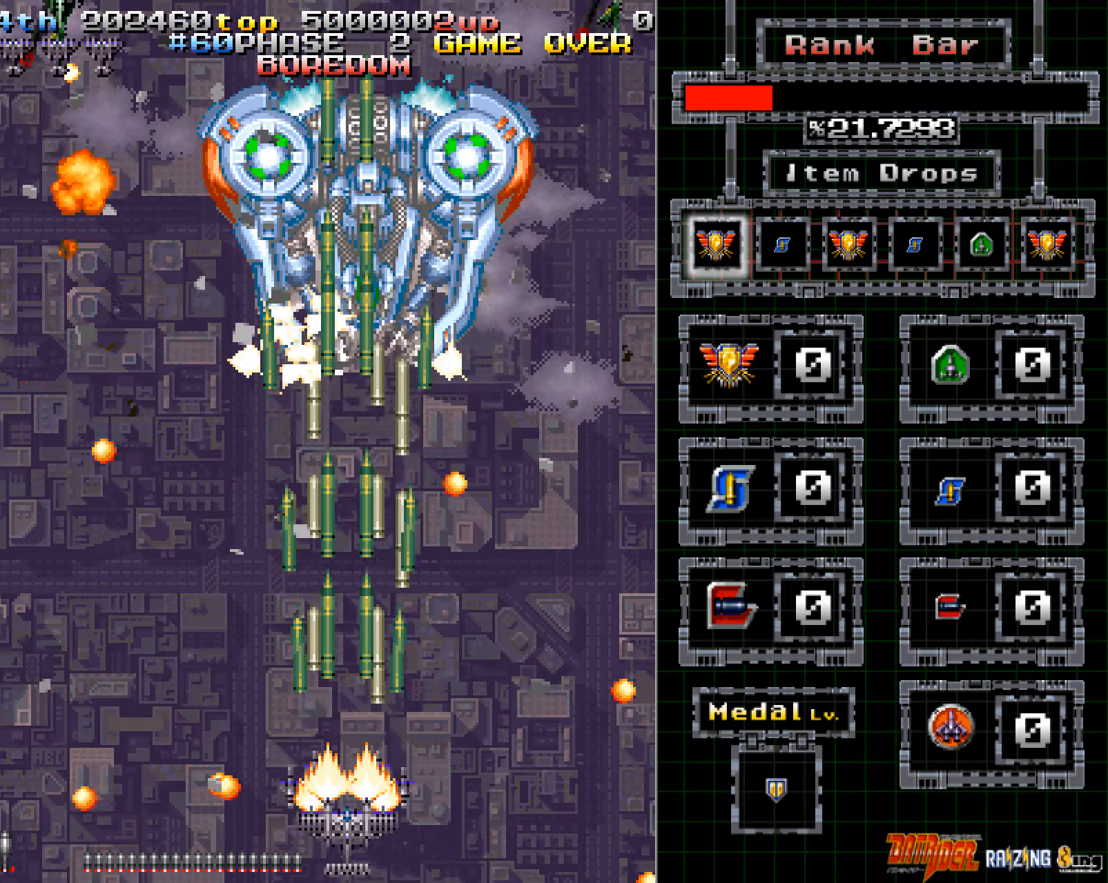
{"buttons": ["A"], "left_stick": "center", "events": []}
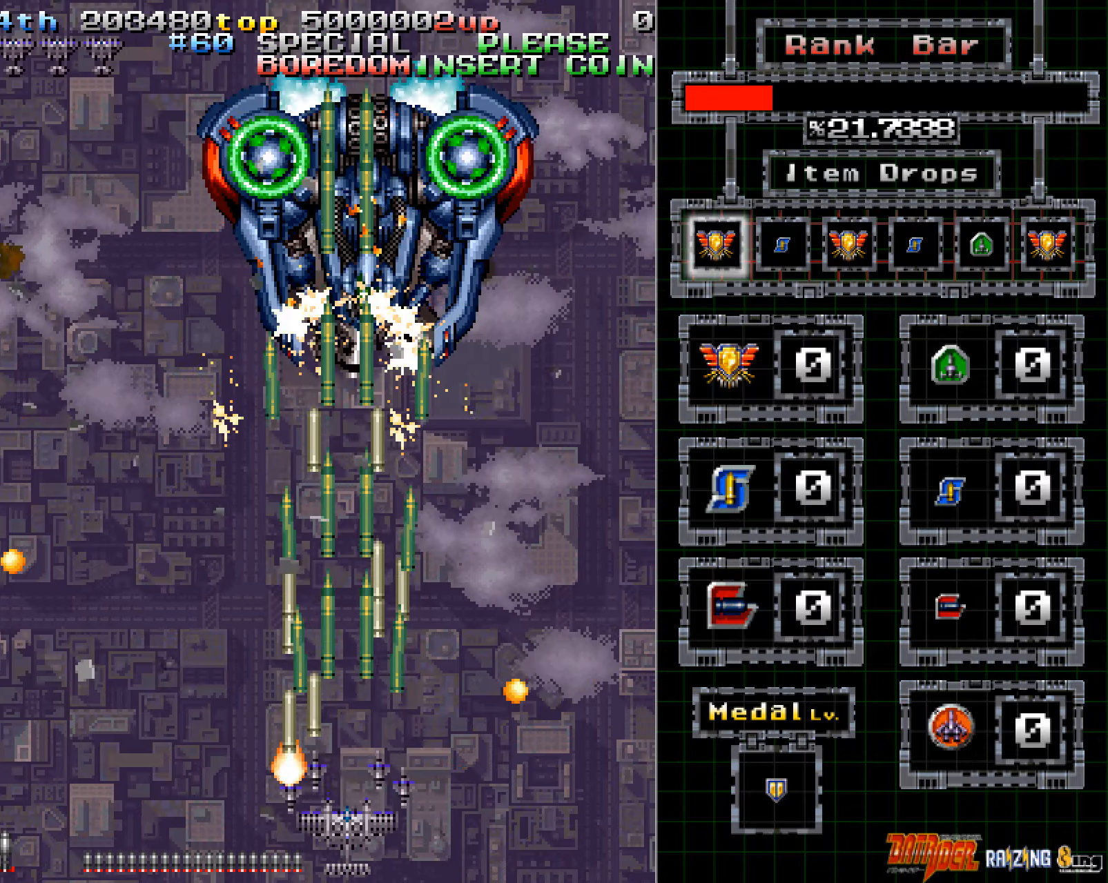
{"buttons": ["A"], "left_stick": "down-left", "events": [[84, "C", "down"], [151, "C", "up"], [218, "C", "down"], [302, "C", "up"], [302, "left_stick", "down-left"]]}
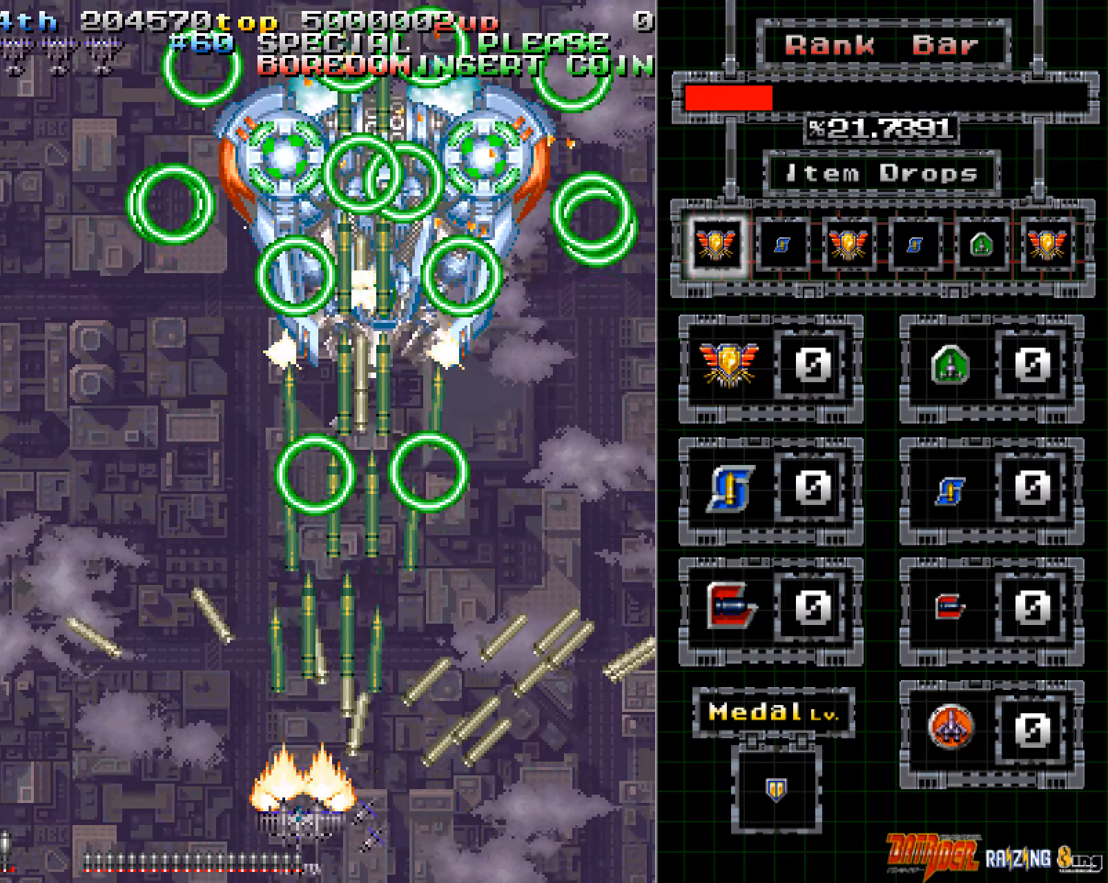
{"buttons": ["A"], "left_stick": "center", "events": [[151, "left_stick", "center"], [201, "left_stick", "down-left"], [469, "left_stick", "center"]]}
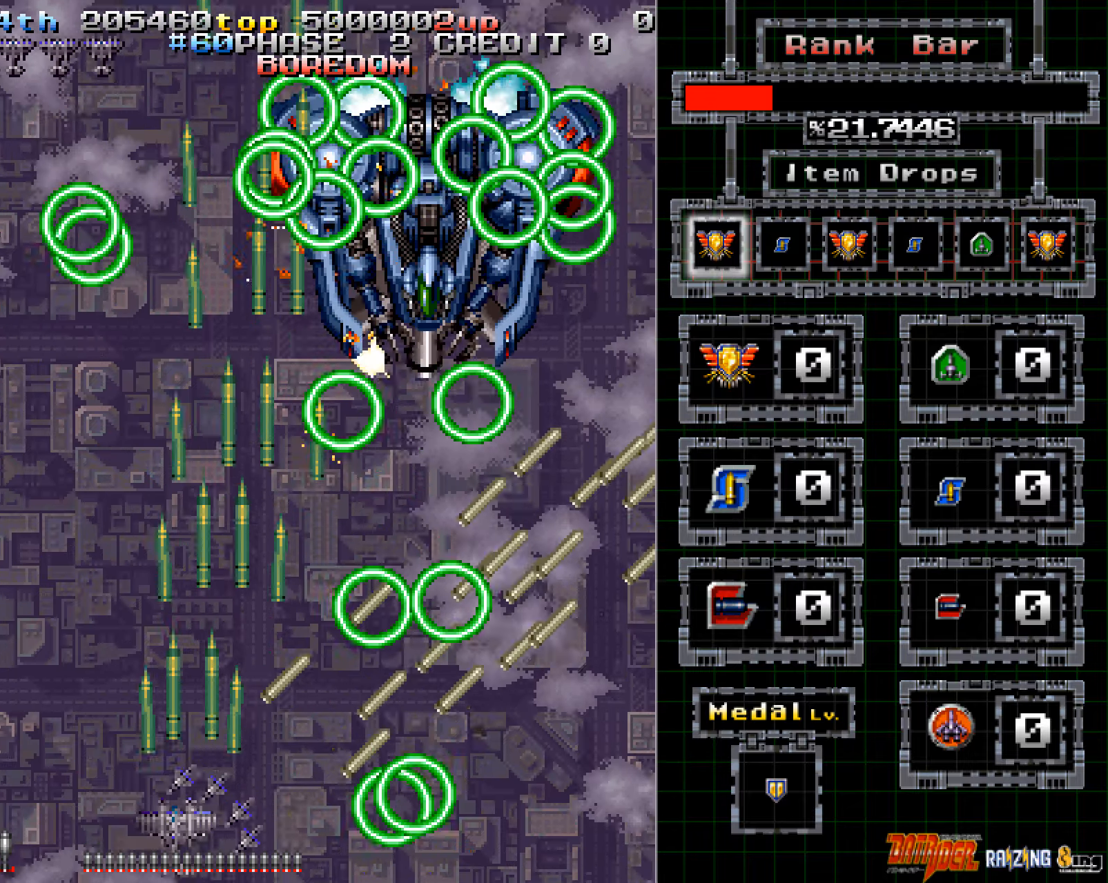
{"buttons": ["A"], "left_stick": "down-left", "events": [[84, "left_stick", "down"], [184, "left_stick", "center"], [453, "left_stick", "down-left"]]}
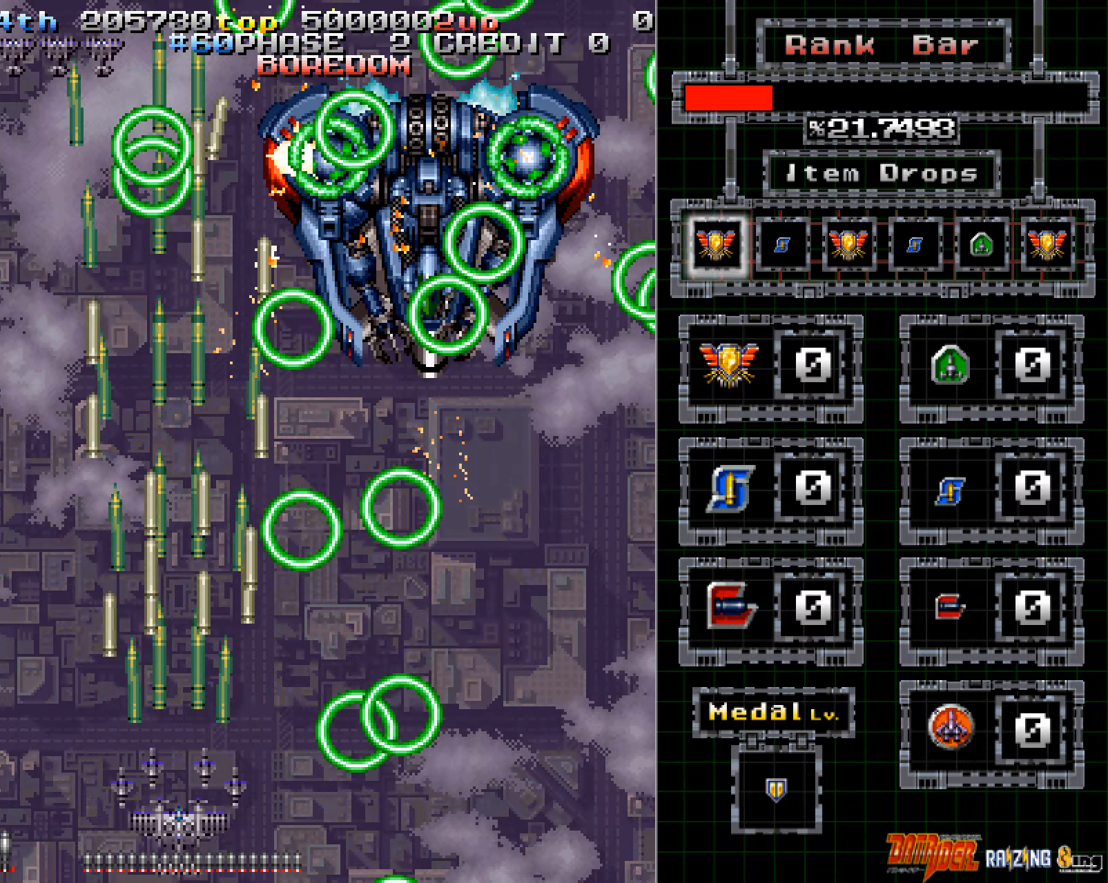
{"buttons": ["A"], "left_stick": "center", "events": [[235, "left_stick", "center"], [369, "left_stick", "down-left"], [487, "left_stick", "center"]]}
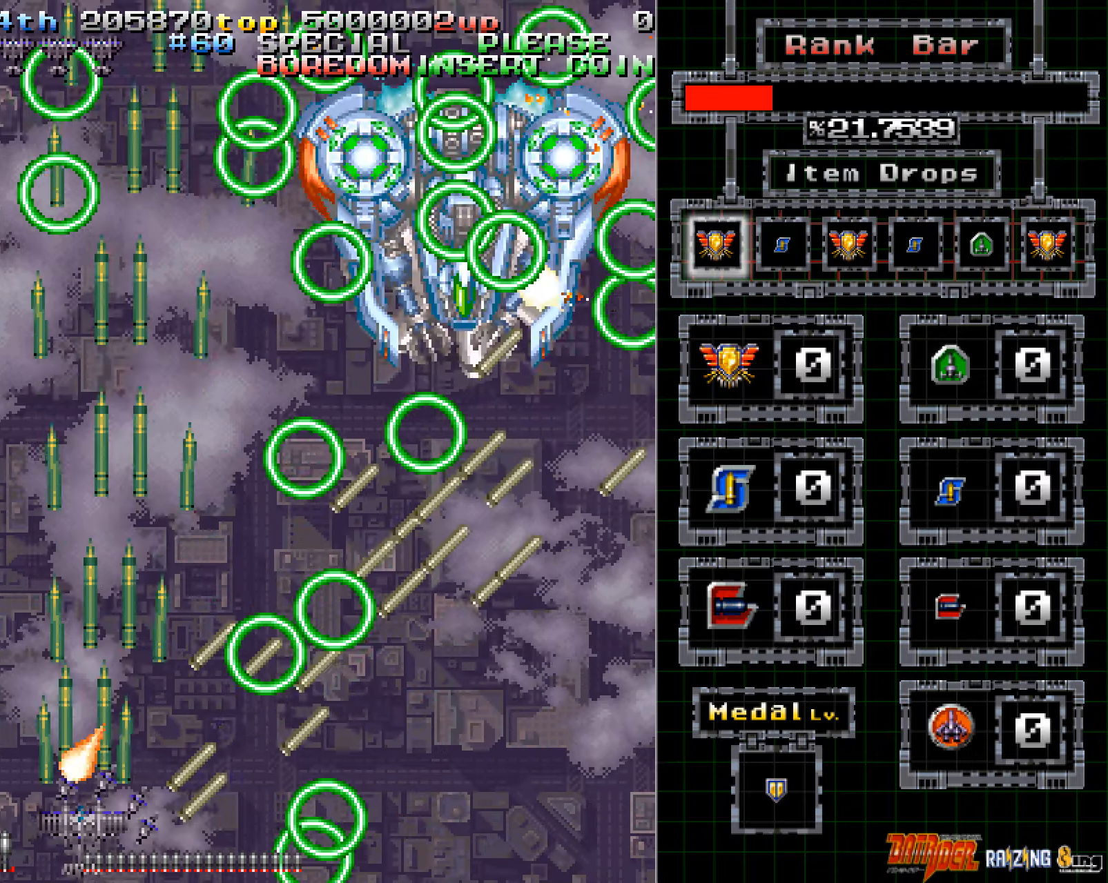
{"buttons": ["A"], "left_stick": "center", "events": [[67, "left_stick", "down-left"], [185, "left_stick", "center"], [302, "left_stick", "down"], [386, "left_stick", "center"]]}
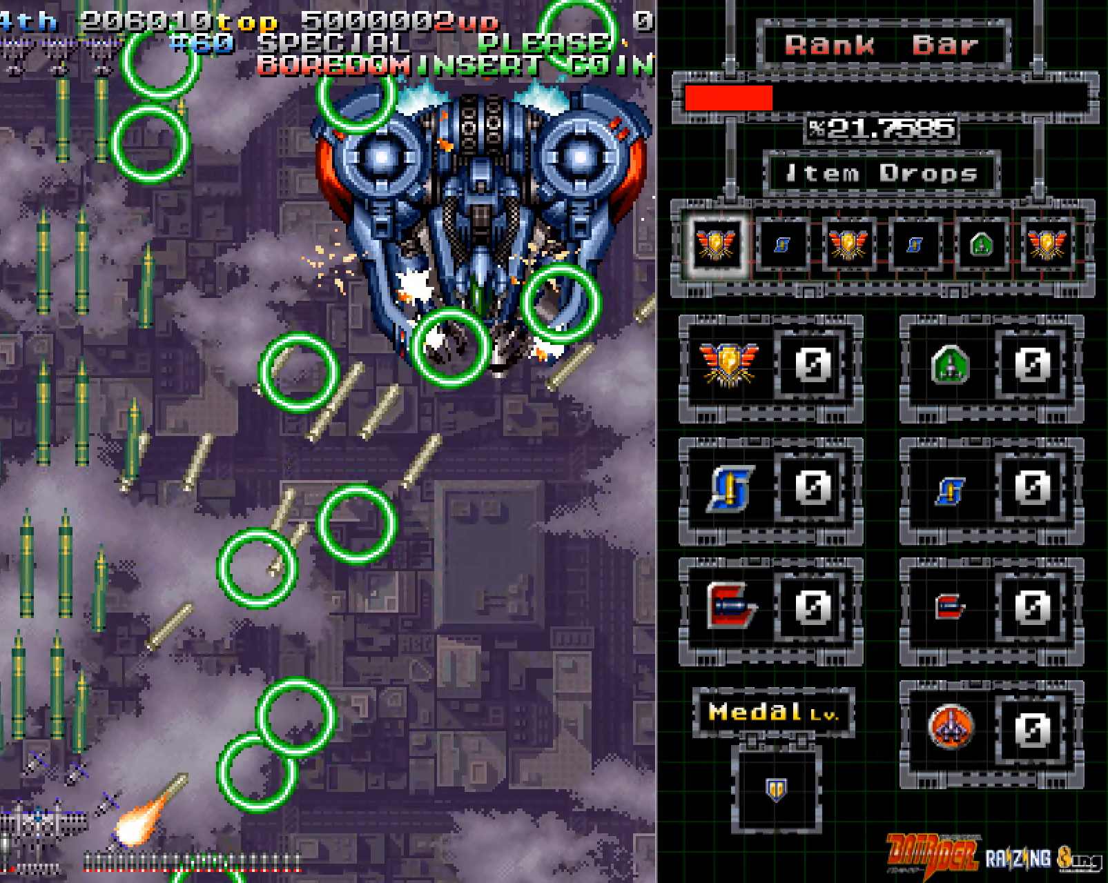
{"buttons": ["A"], "left_stick": "center", "events": [[67, "left_stick", "down-left"], [151, "left_stick", "center"]]}
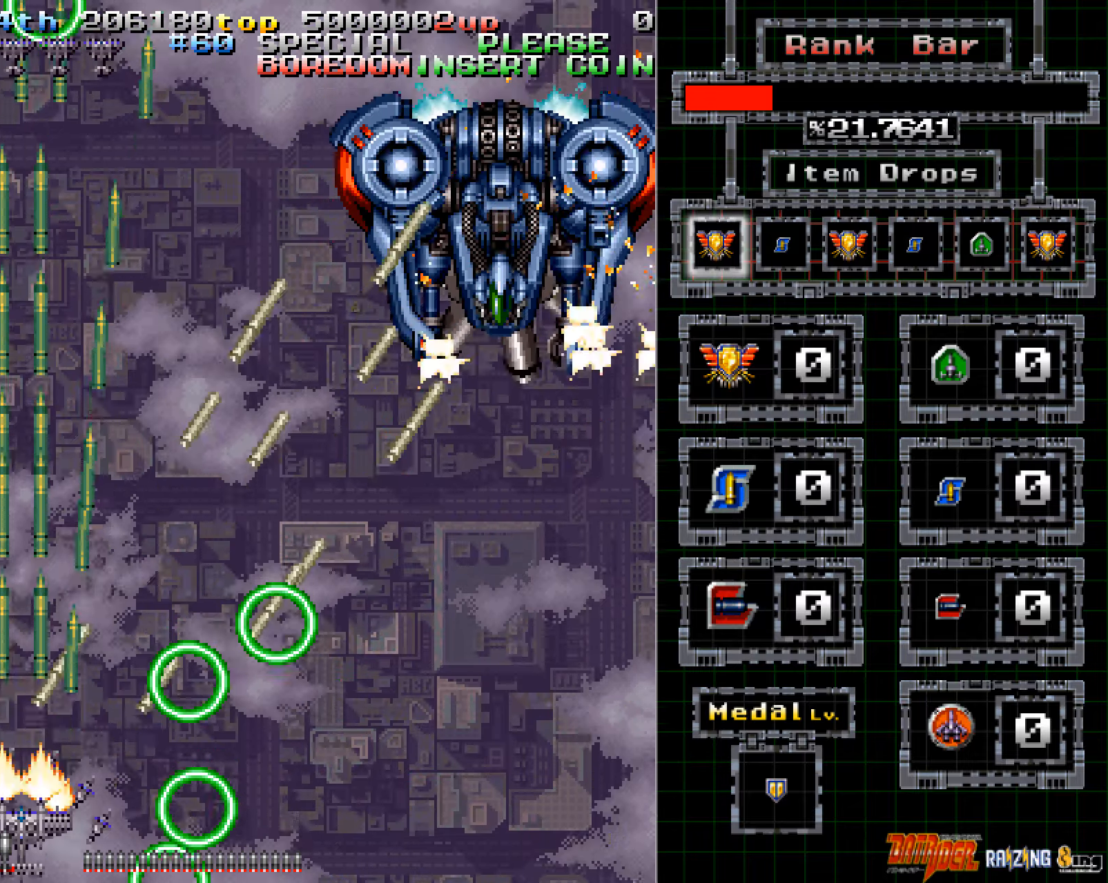
{"buttons": ["A"], "left_stick": "up-right", "events": [[202, "left_stick", "up-left"], [386, "left_stick", "up-right"]]}